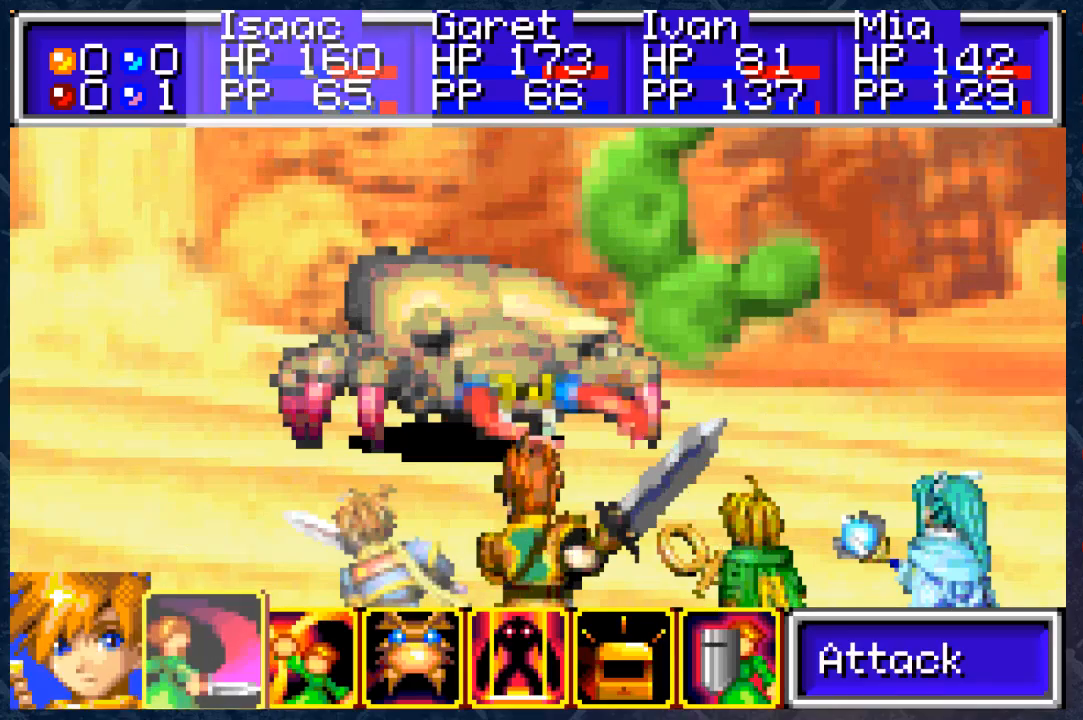
Gameplay with a controller (Xbox layout); each line is a JSON object with the inputs held at the frame after it. "events" lists button and stick changes between this image and that frame as [ms after this image, input, new state], when the widget could be followed in between.
{"buttons": ["A"], "left_stick": "center", "right_stick": "center", "events": [[33, "A", "up"], [117, "A", "down"], [183, "A", "up"], [283, "A", "down"], [350, "A", "up"], [450, "A", "down"]]}
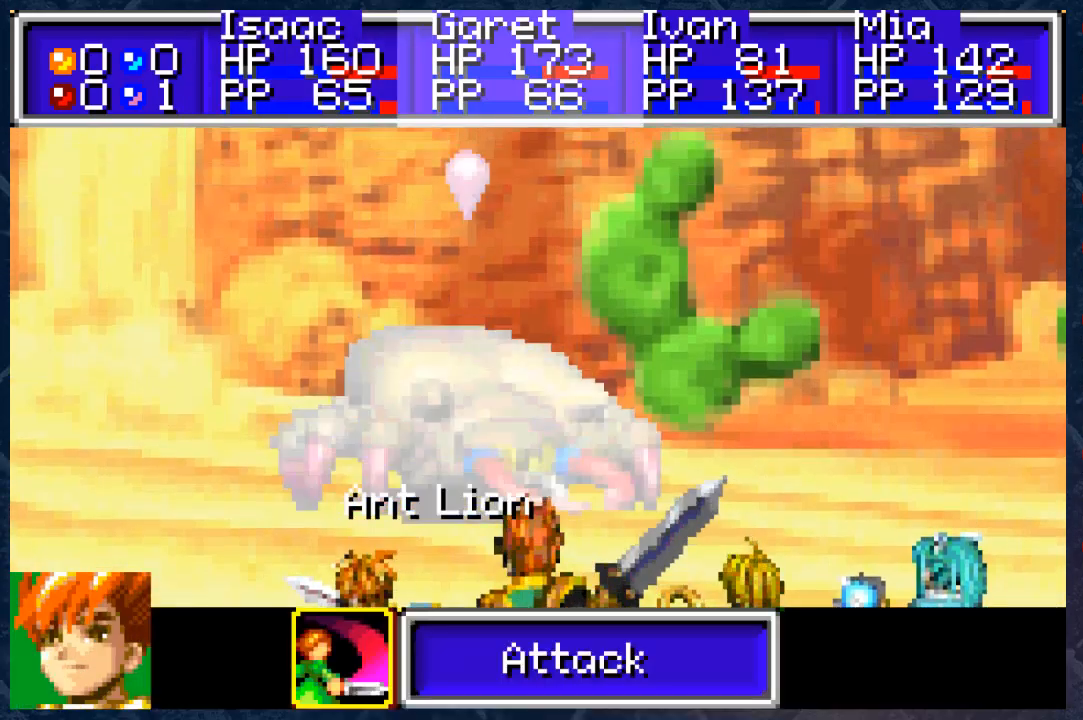
{"buttons": [], "left_stick": "center", "right_stick": "center", "events": [[33, "A", "up"], [133, "A", "down"], [183, "A", "up"], [283, "A", "down"], [317, "A", "up"], [433, "A", "down"], [467, "A", "up"]]}
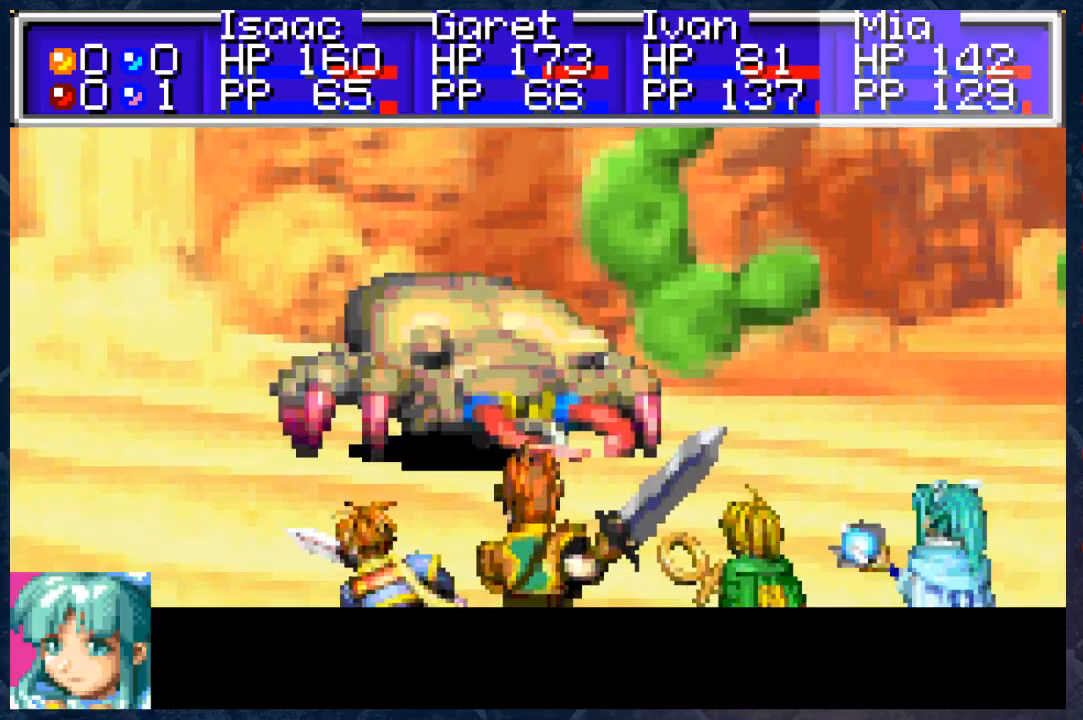
{"buttons": [], "left_stick": "center", "right_stick": "center", "events": [[83, "A", "down"], [100, "A", "up"], [200, "A", "down"], [250, "A", "up"]]}
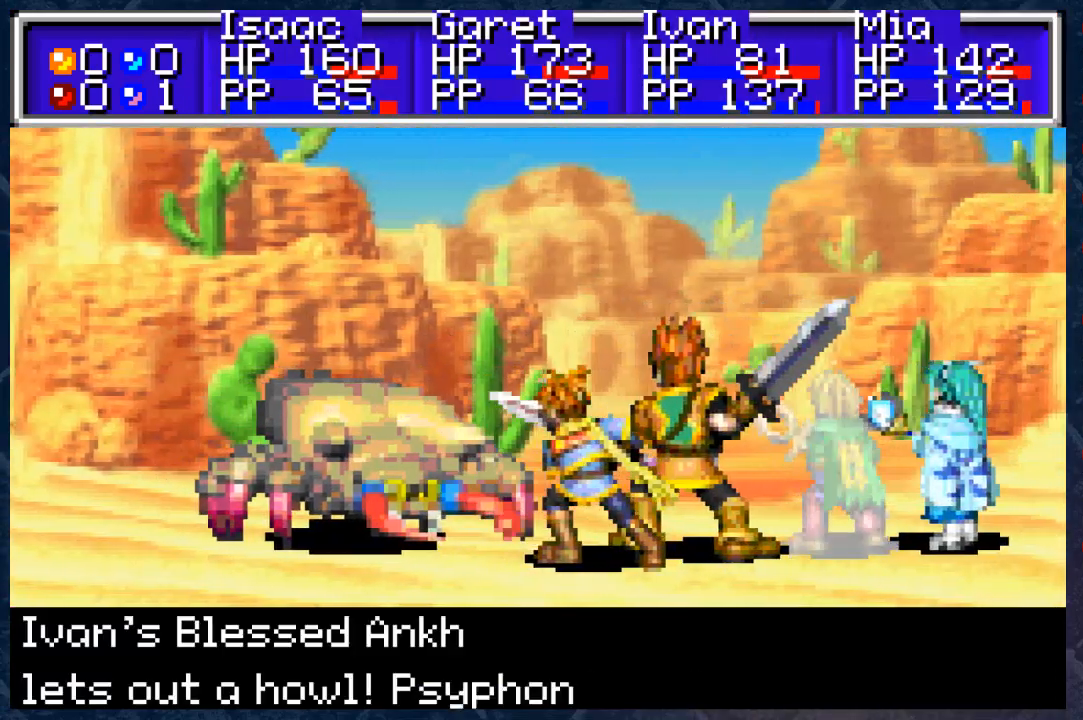
{"buttons": [], "left_stick": "center", "right_stick": "center", "events": []}
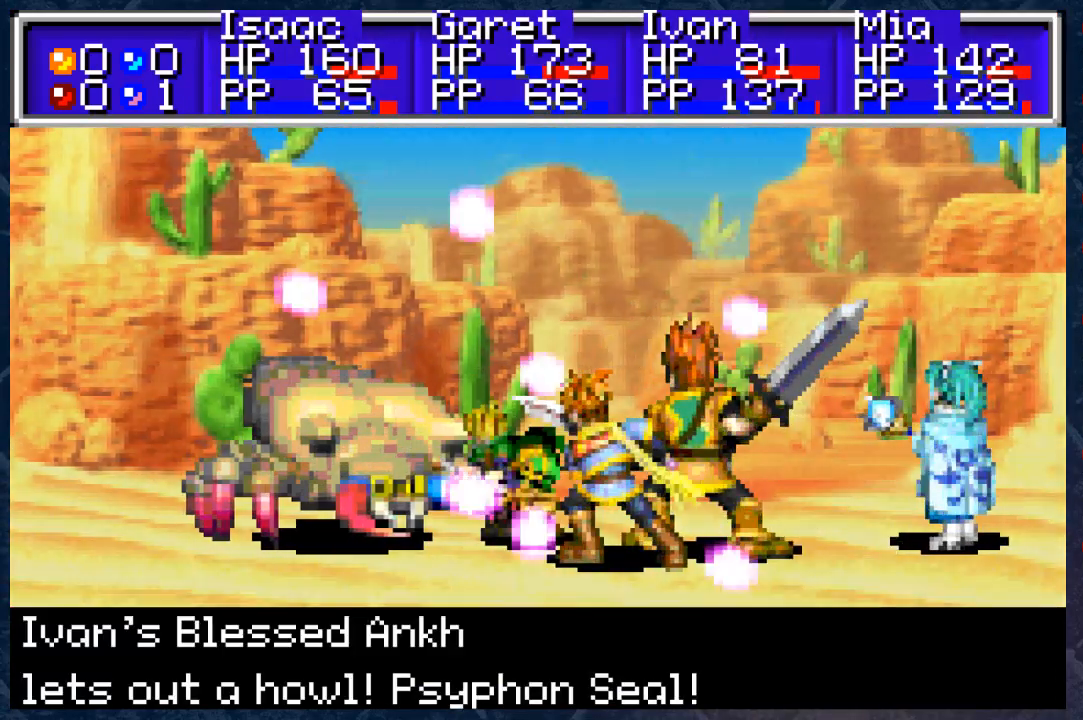
{"buttons": [], "left_stick": "center", "right_stick": "center", "events": []}
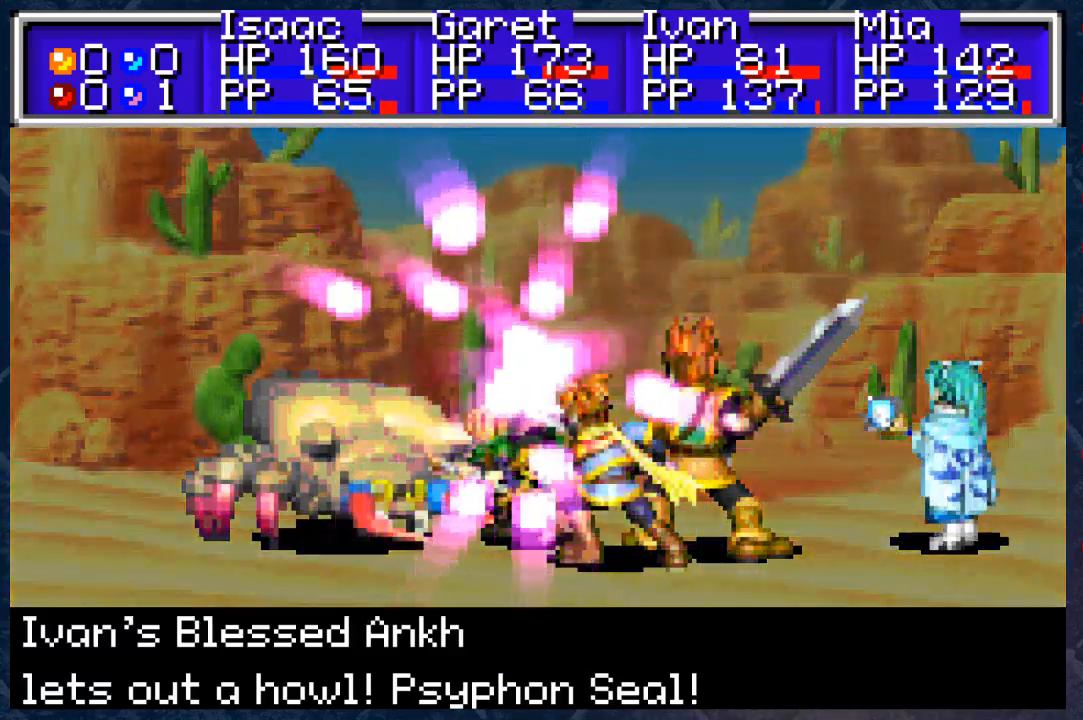
{"buttons": [], "left_stick": "center", "right_stick": "right", "events": [[483, "right_stick", "right"]]}
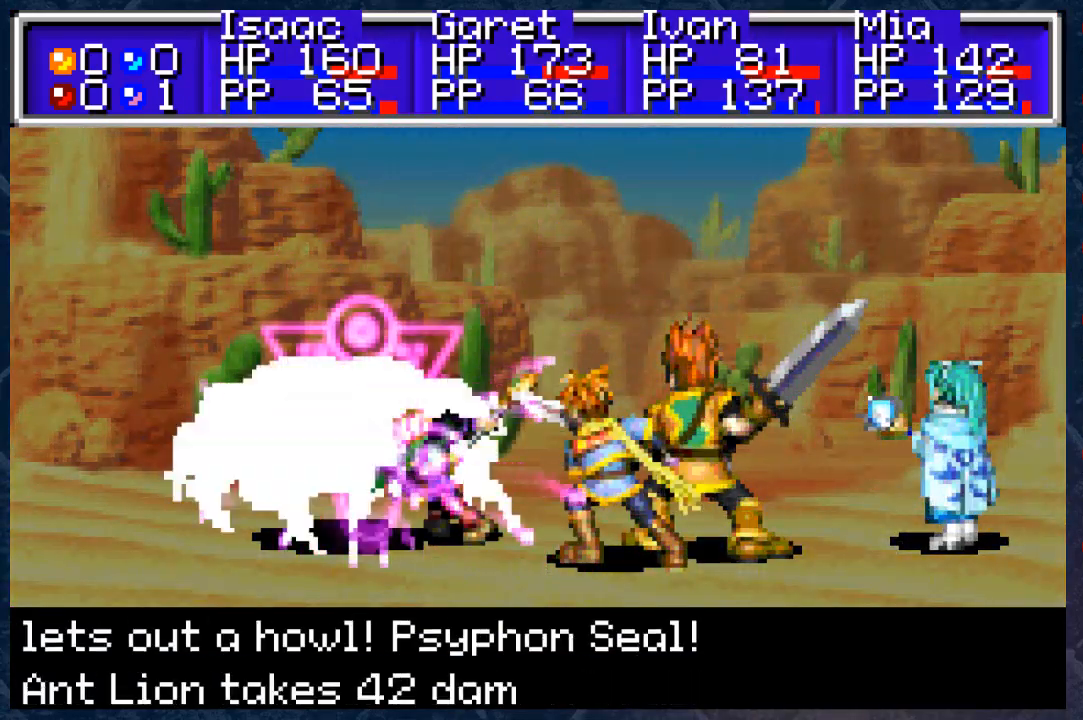
{"buttons": [], "left_stick": "center", "right_stick": "center", "events": [[67, "right_stick", "center"]]}
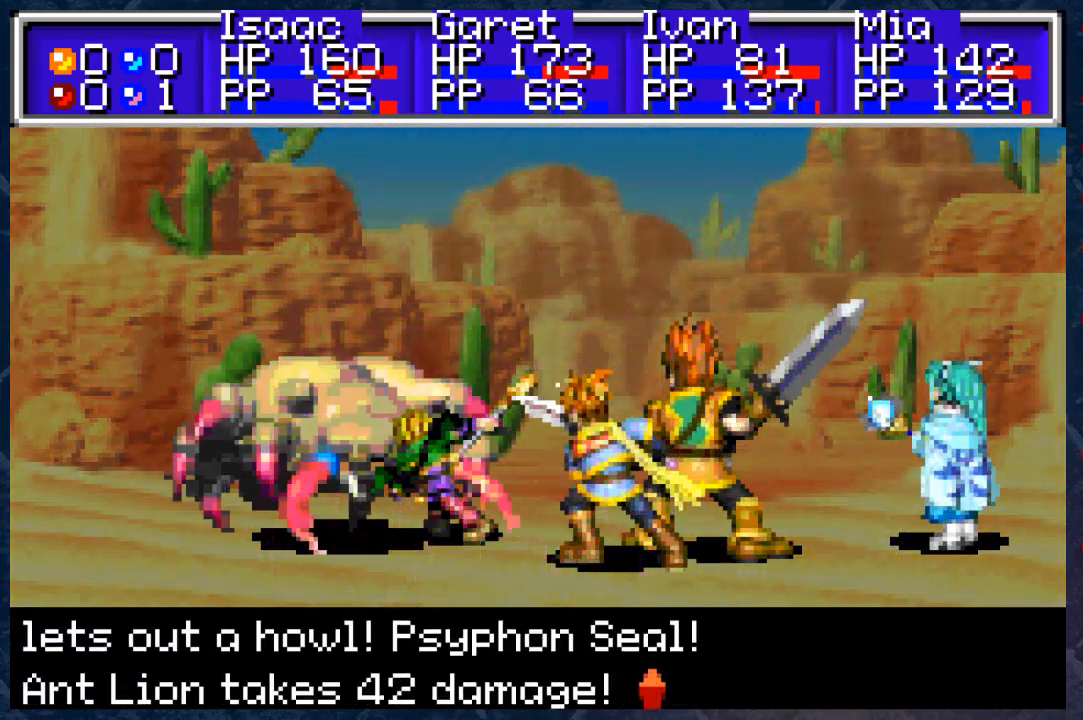
{"buttons": ["A"], "left_stick": "center", "right_stick": "down-left", "events": [[100, "A", "down"], [167, "right_stick", "left"], [217, "right_stick", "down-left"]]}
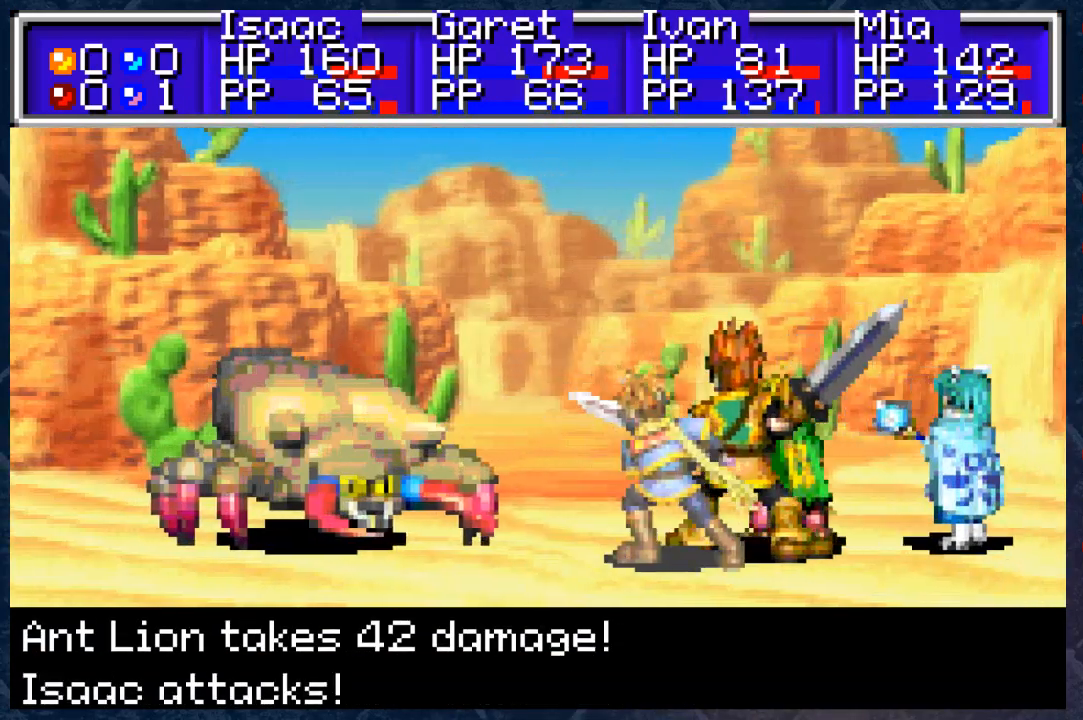
{"buttons": ["A"], "left_stick": "center", "right_stick": "center", "events": [[50, "right_stick", "center"]]}
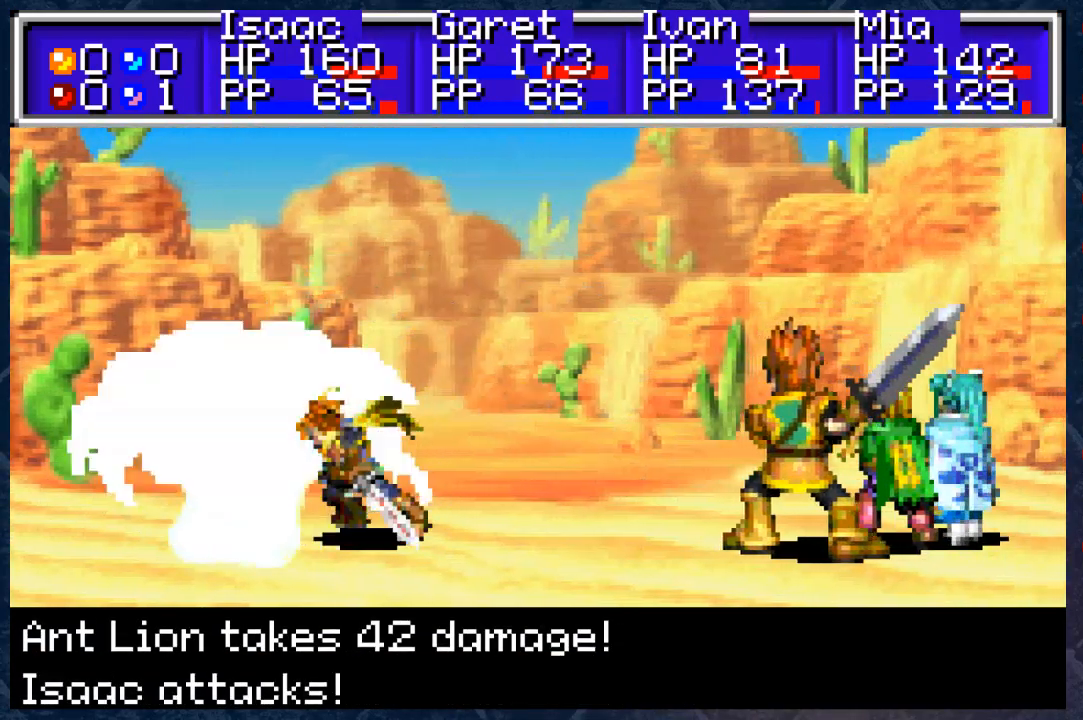
{"buttons": ["A"], "left_stick": "center", "right_stick": "center", "events": []}
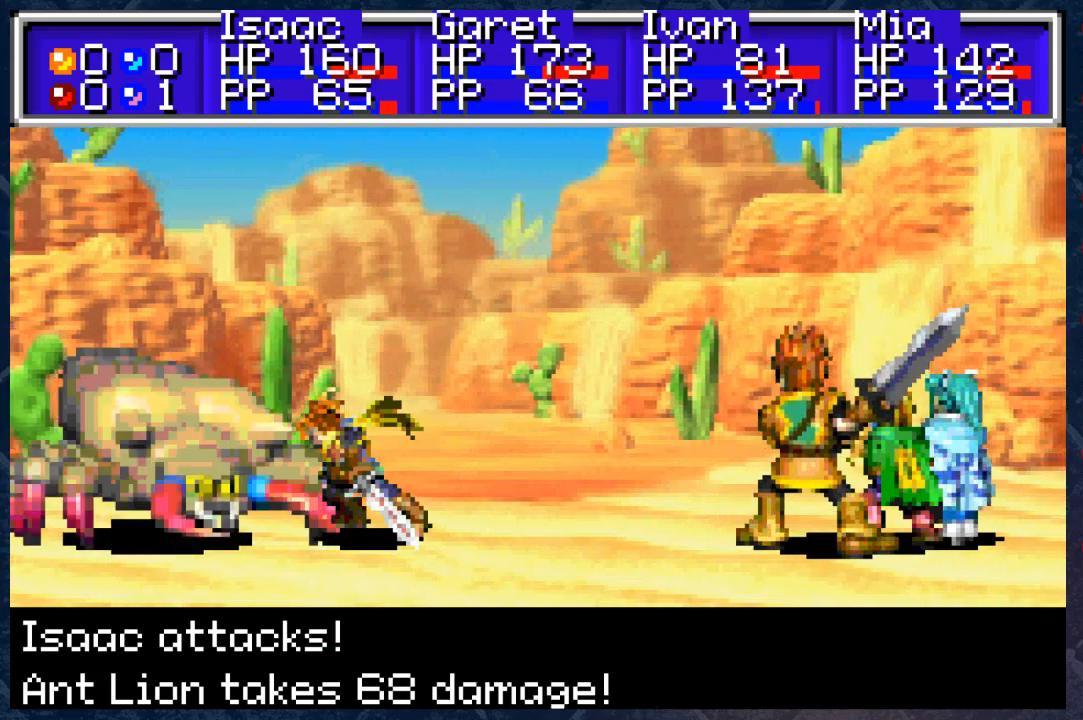
{"buttons": ["A"], "left_stick": "center", "right_stick": "center", "events": []}
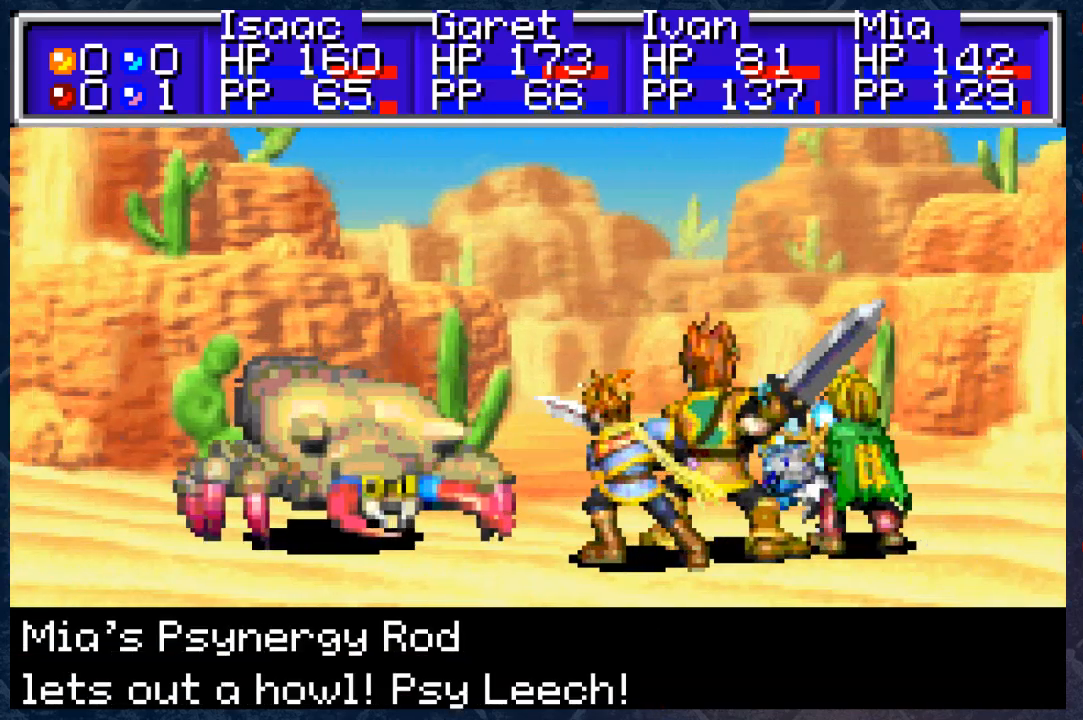
{"buttons": ["A"], "left_stick": "center", "right_stick": "center", "events": []}
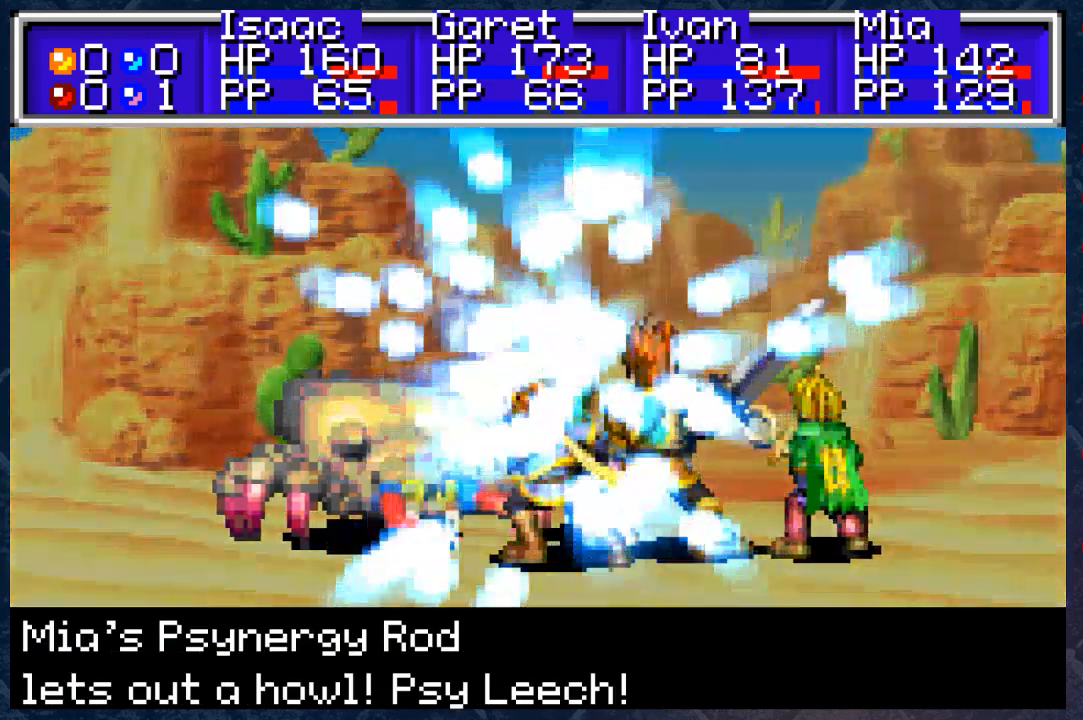
{"buttons": ["A"], "left_stick": "center", "right_stick": "center", "events": []}
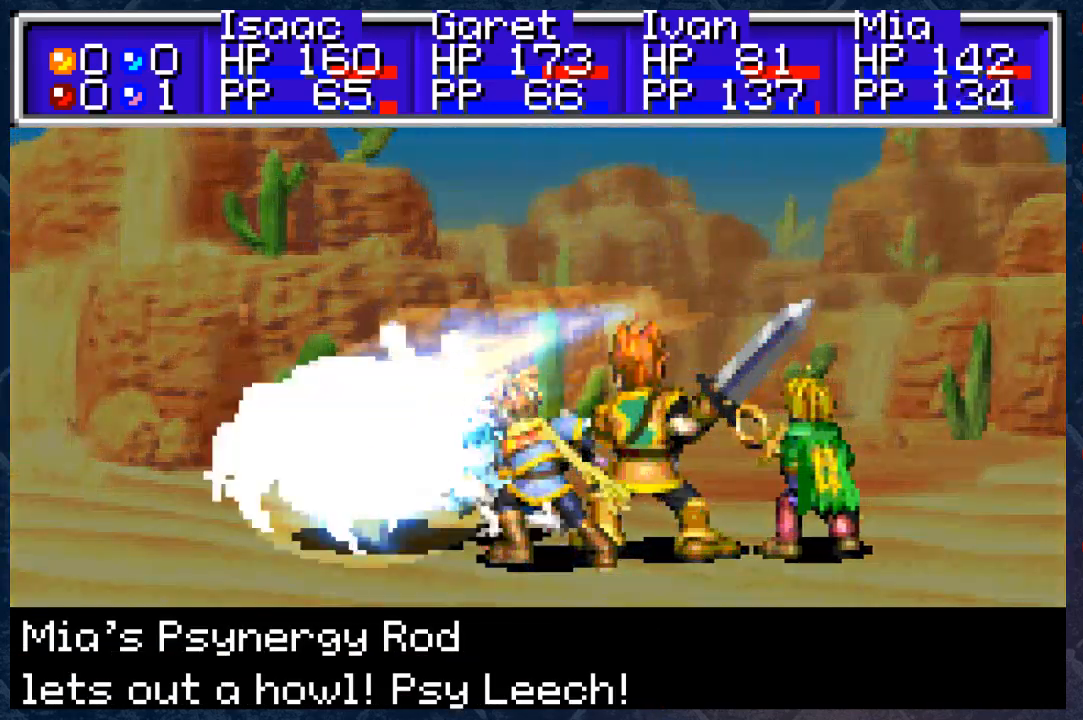
{"buttons": ["A"], "left_stick": "center", "right_stick": "center", "events": []}
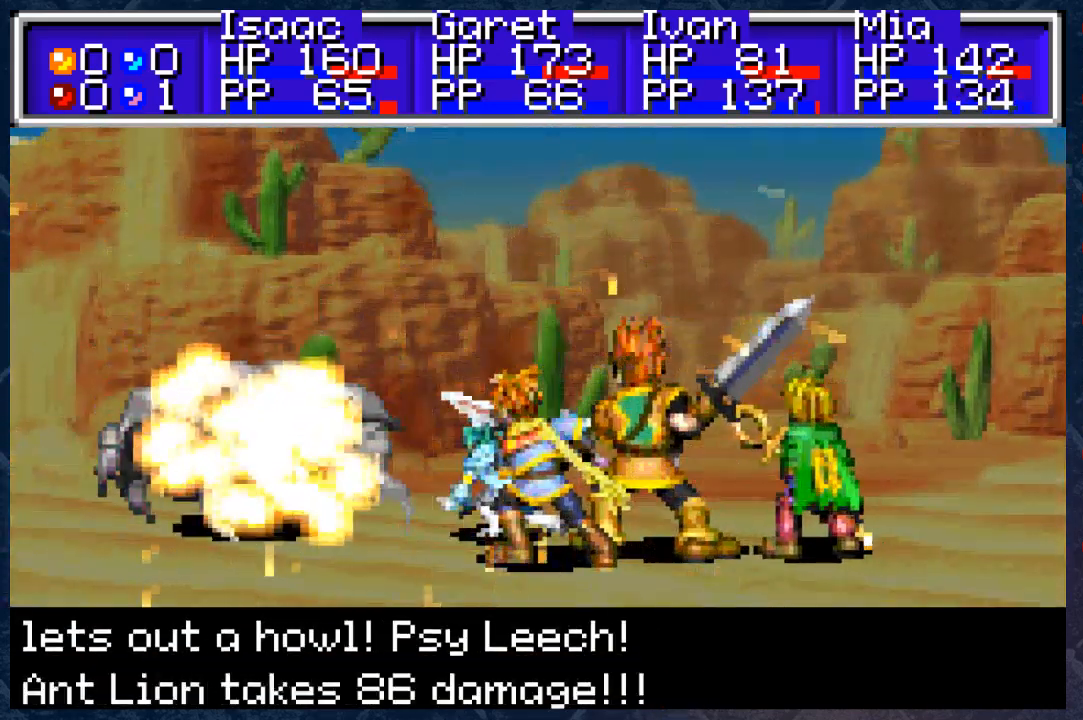
{"buttons": ["A"], "left_stick": "center", "right_stick": "center", "events": []}
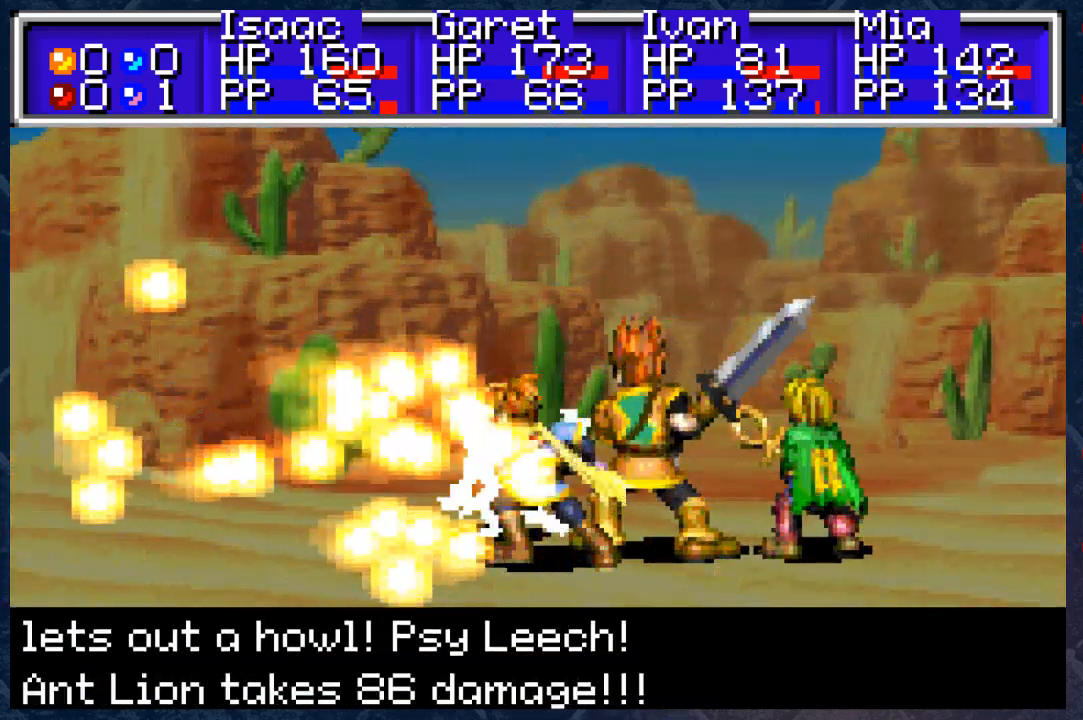
{"buttons": ["A"], "left_stick": "center", "right_stick": "center", "events": []}
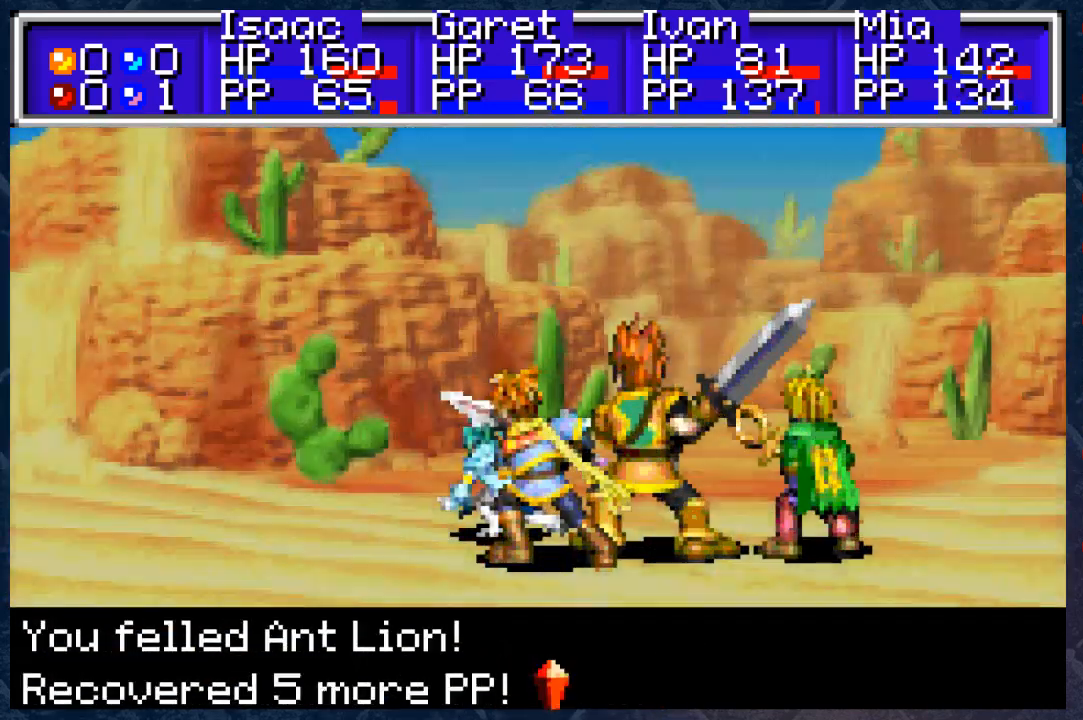
{"buttons": ["A"], "left_stick": "center", "right_stick": "center", "events": []}
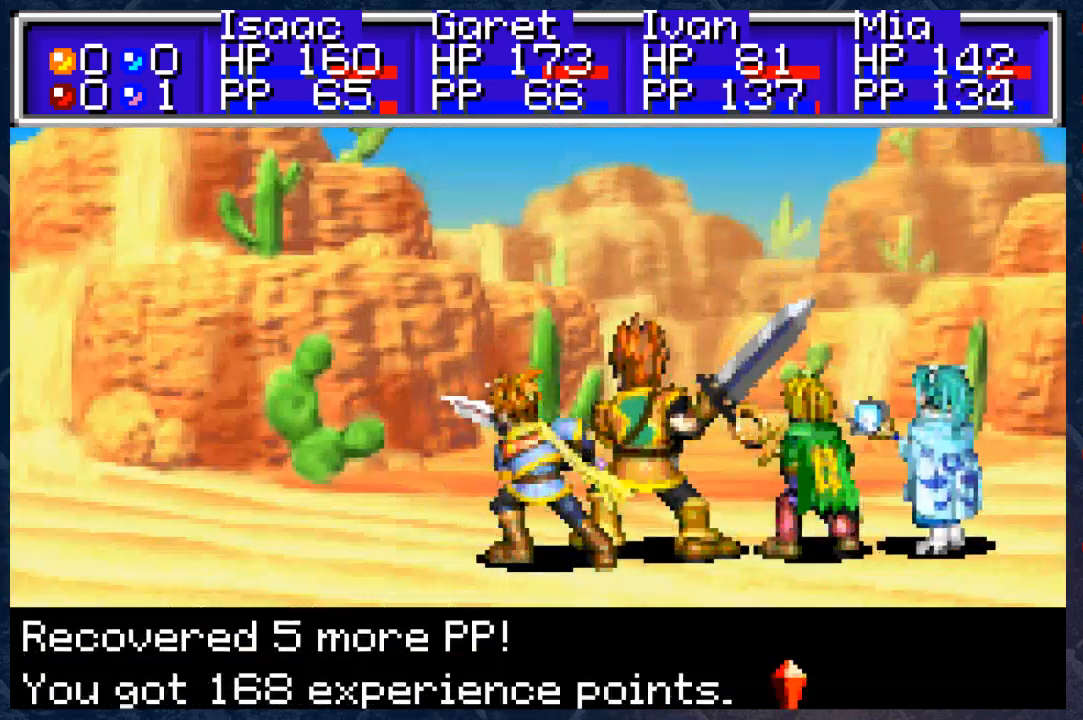
{"buttons": ["A"], "left_stick": "down", "right_stick": "center", "events": [[400, "left_stick", "down"]]}
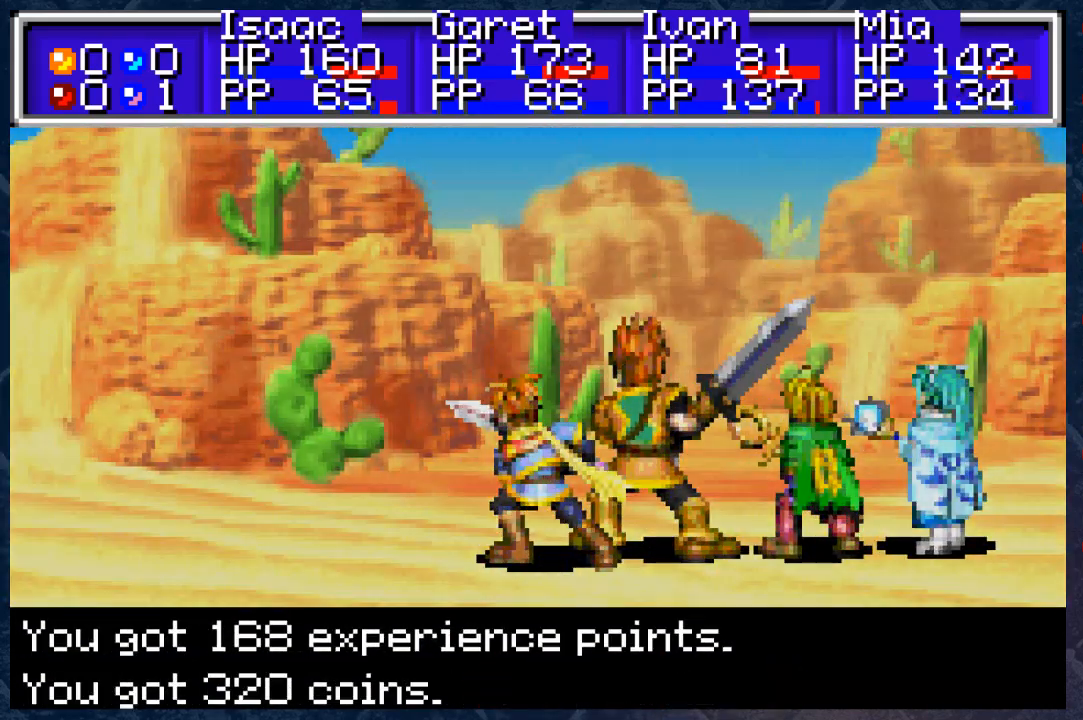
{"buttons": ["B"], "left_stick": "center", "right_stick": "center", "events": [[283, "B", "down"], [350, "A", "up"], [367, "left_stick", "center"]]}
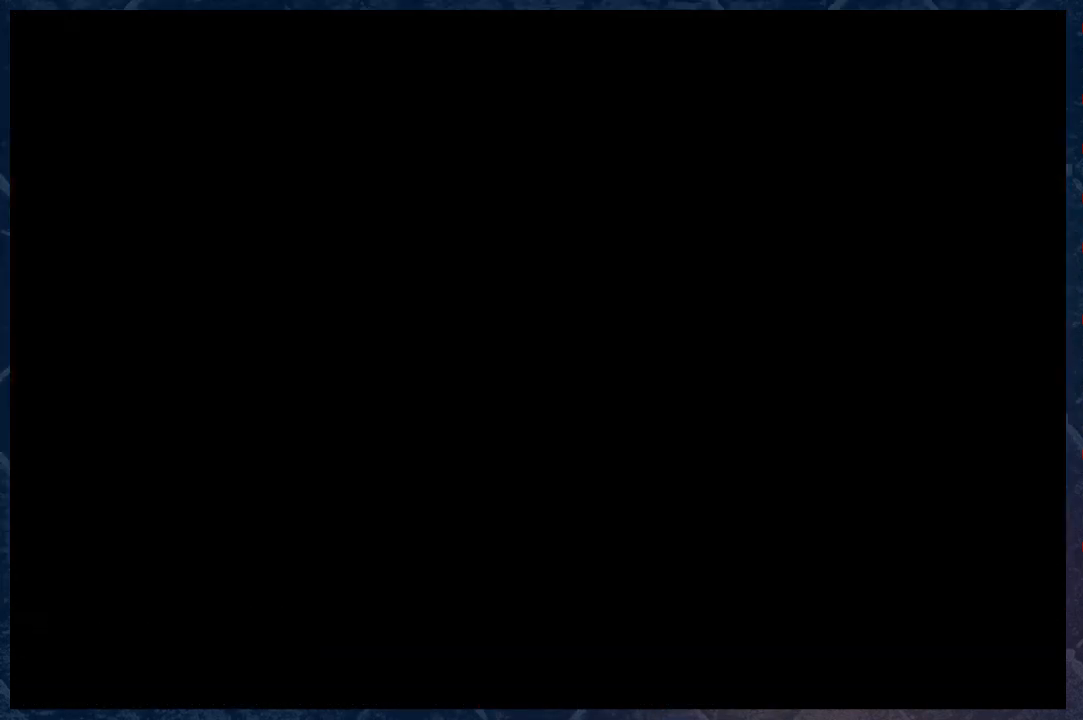
{"buttons": ["B"], "left_stick": "down-left", "right_stick": "center", "events": [[367, "left_stick", "down-left"]]}
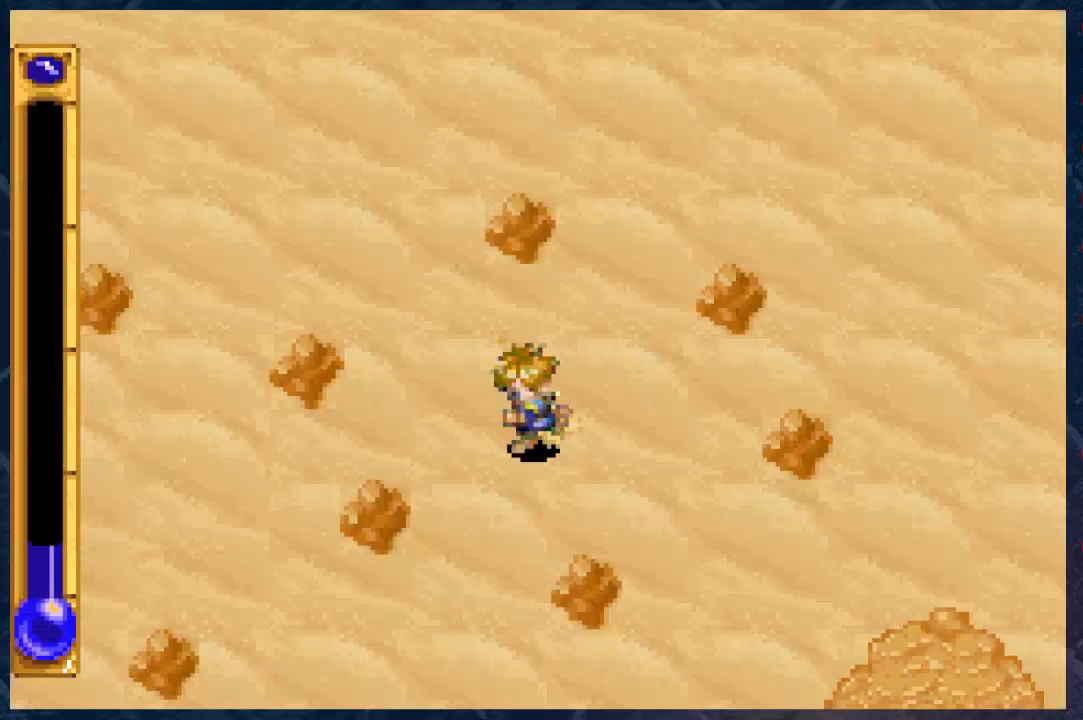
{"buttons": ["B"], "left_stick": "down-left", "right_stick": "center", "events": []}
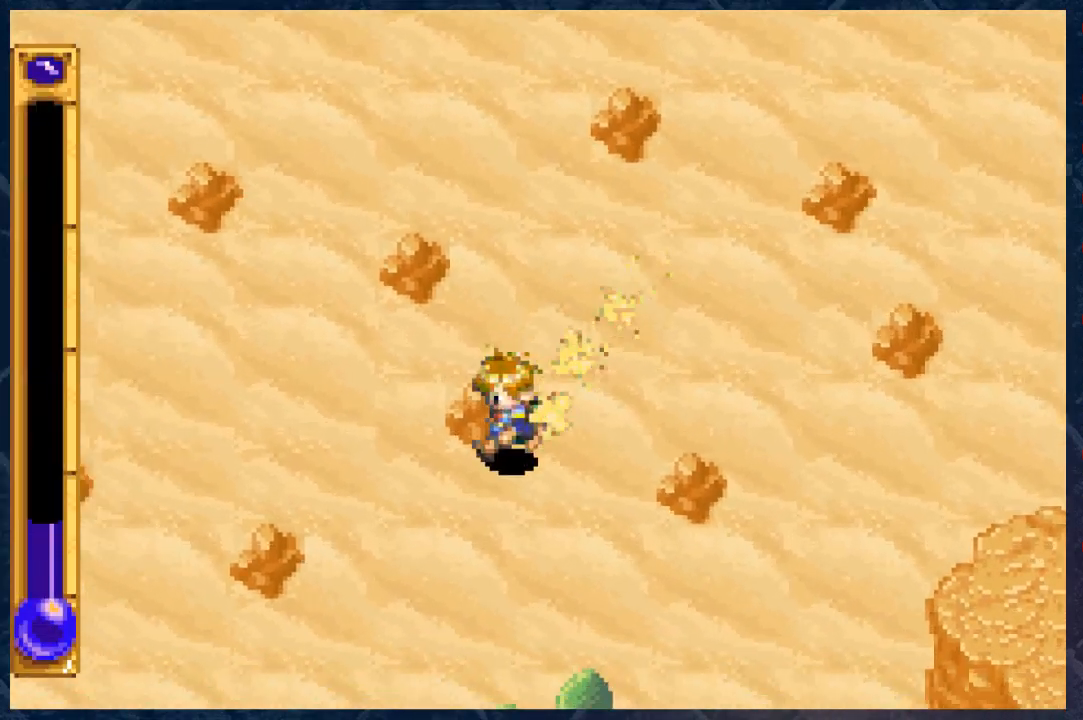
{"buttons": ["B"], "left_stick": "down-left", "right_stick": "center", "events": []}
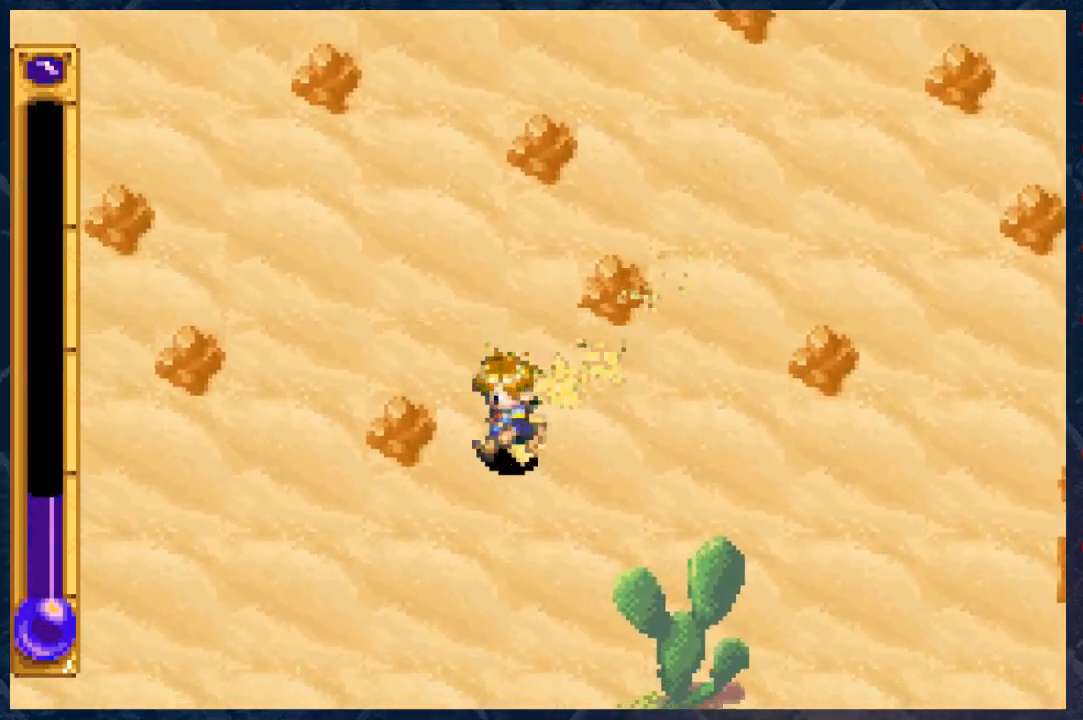
{"buttons": ["B"], "left_stick": "down-left", "right_stick": "center", "events": []}
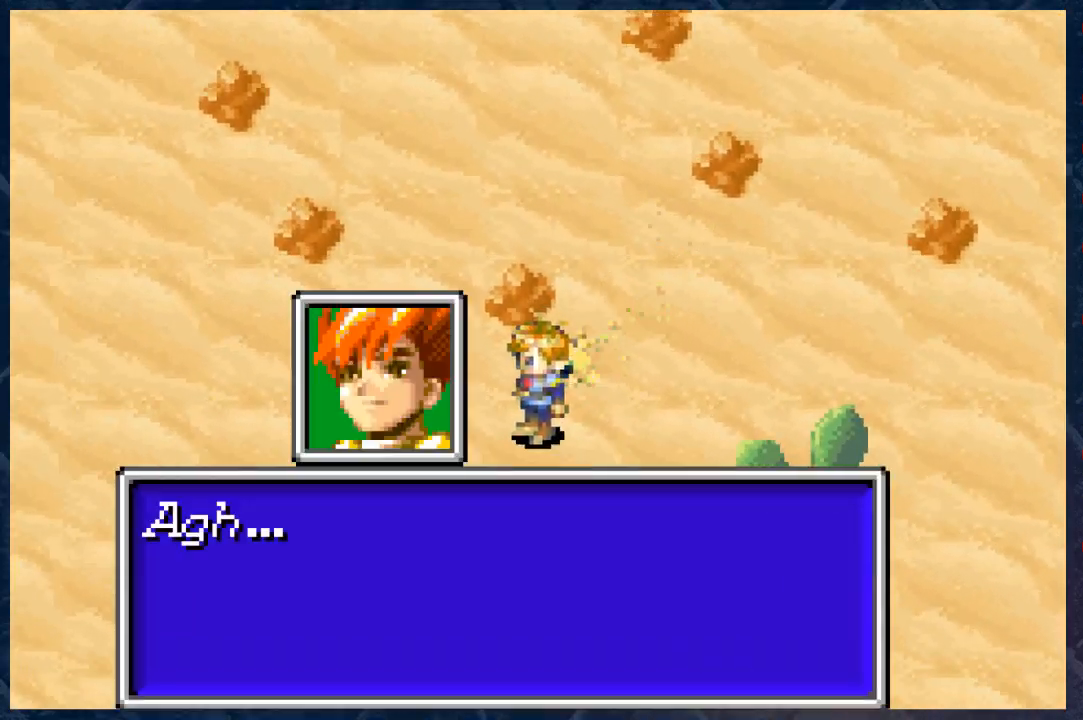
{"buttons": [], "left_stick": "center", "right_stick": "center", "events": [[133, "left_stick", "up-left"], [367, "B", "up"], [400, "left_stick", "center"]]}
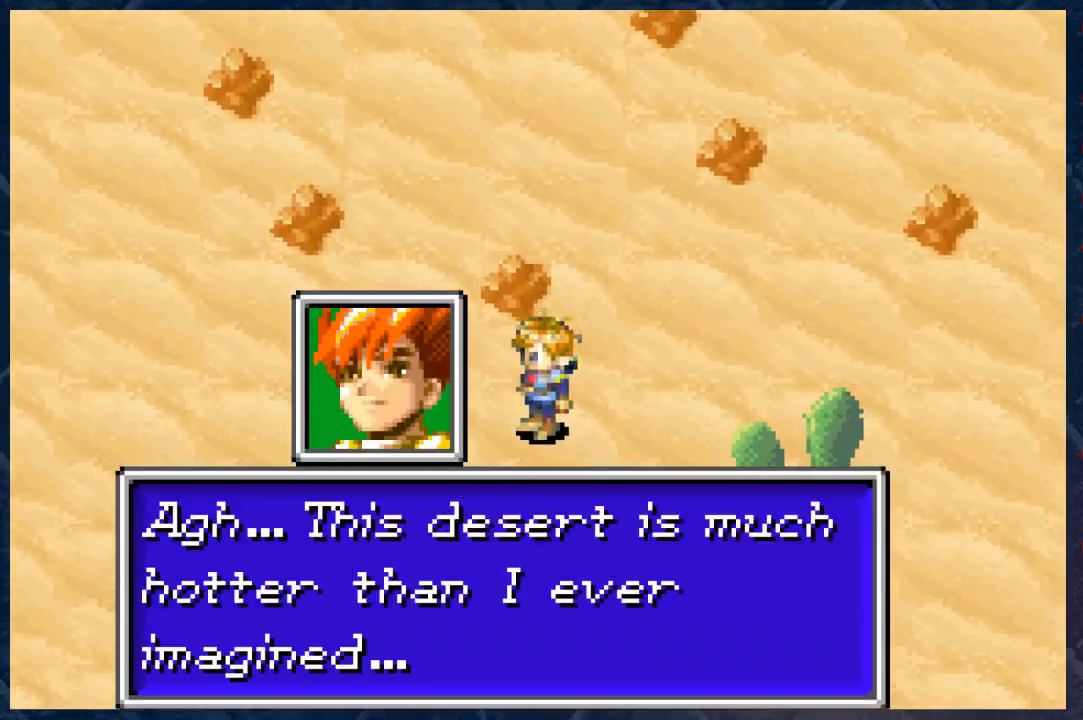
{"buttons": [], "left_stick": "up-left", "right_stick": "center", "events": [[117, "B", "down"], [217, "left_stick", "up-left"], [333, "B", "up"]]}
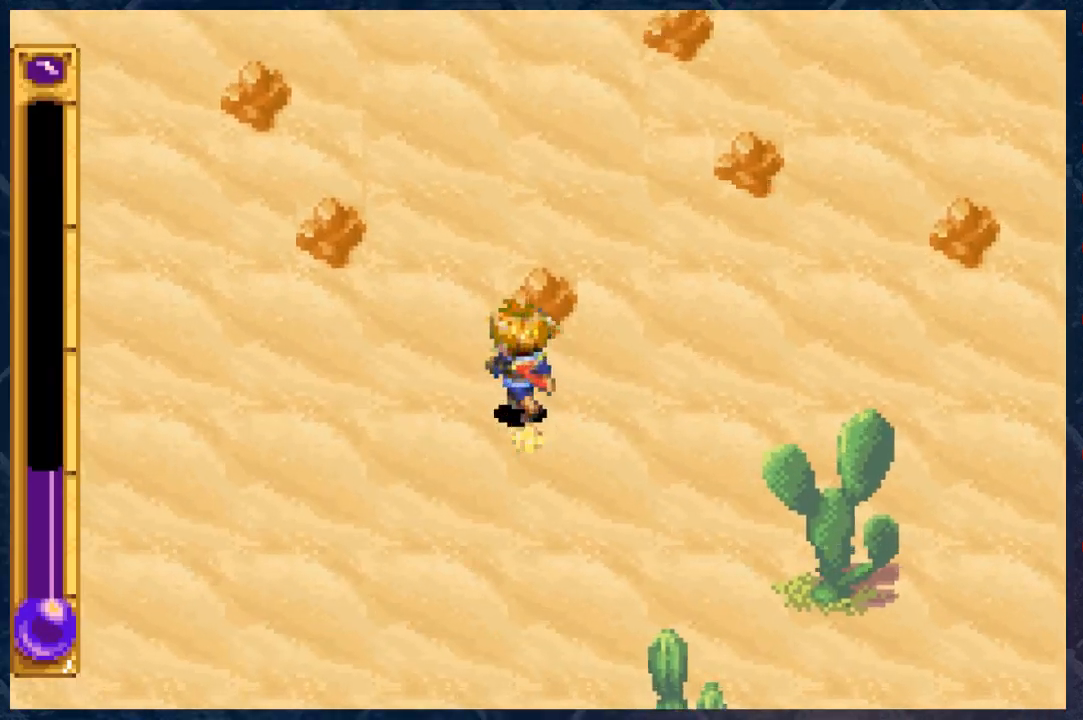
{"buttons": [], "left_stick": "center", "right_stick": "center", "events": [[200, "left_stick", "center"], [233, "L1", "down"], [283, "L1", "up"]]}
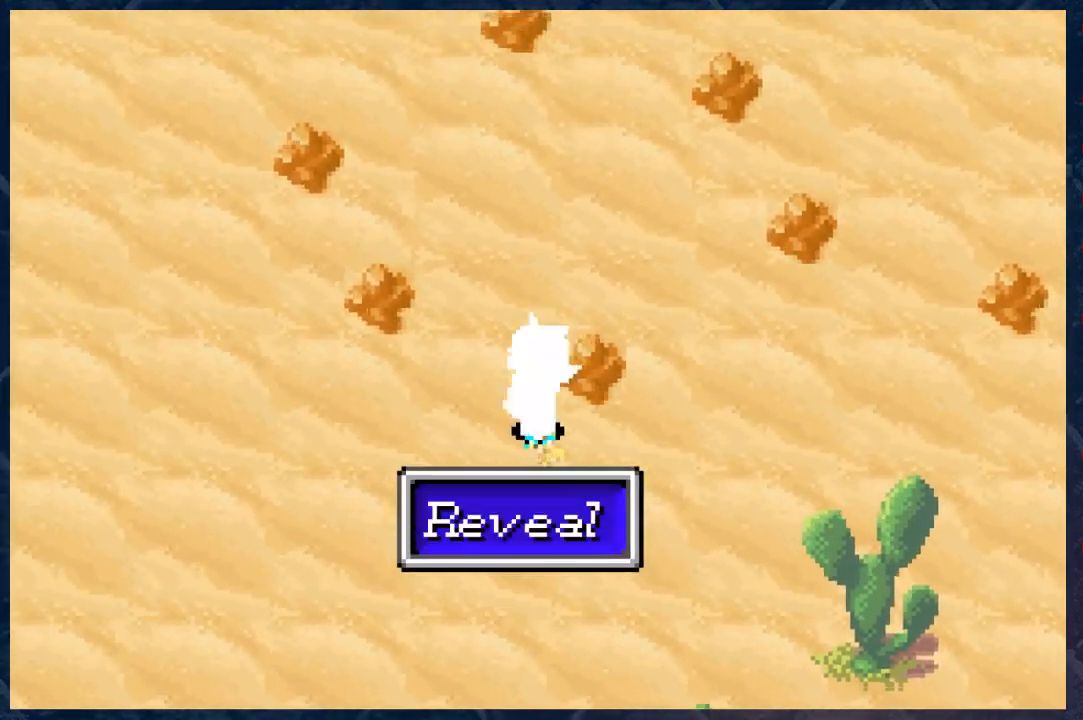
{"buttons": [], "left_stick": "center", "right_stick": "center", "events": []}
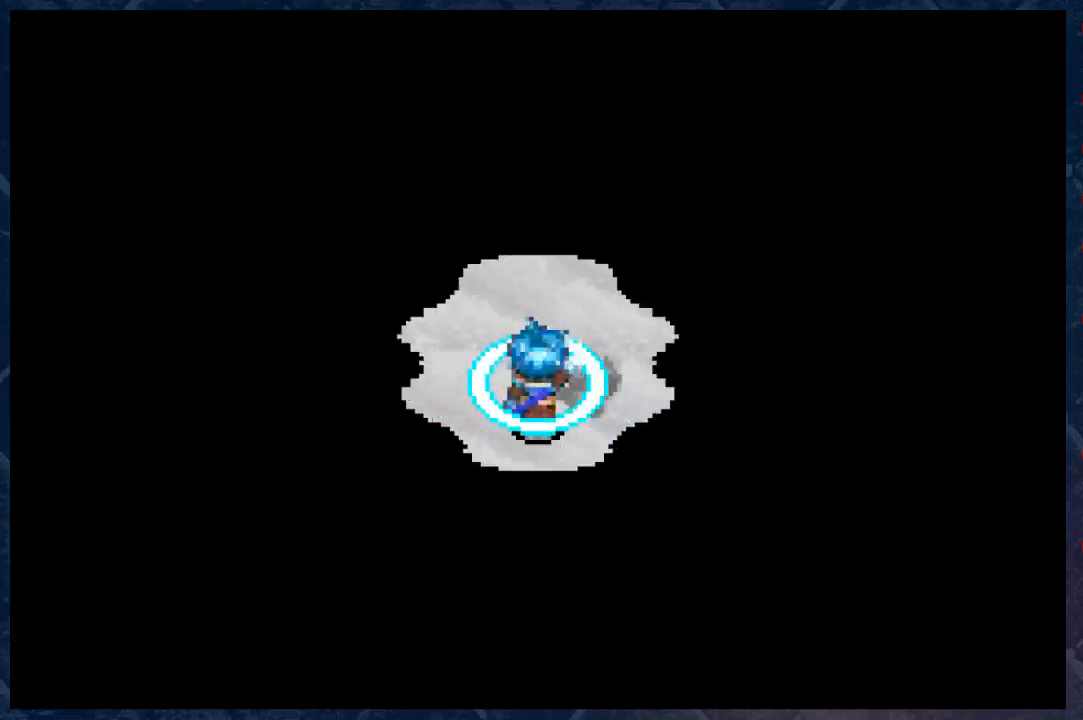
{"buttons": [], "left_stick": "center", "right_stick": "center", "events": []}
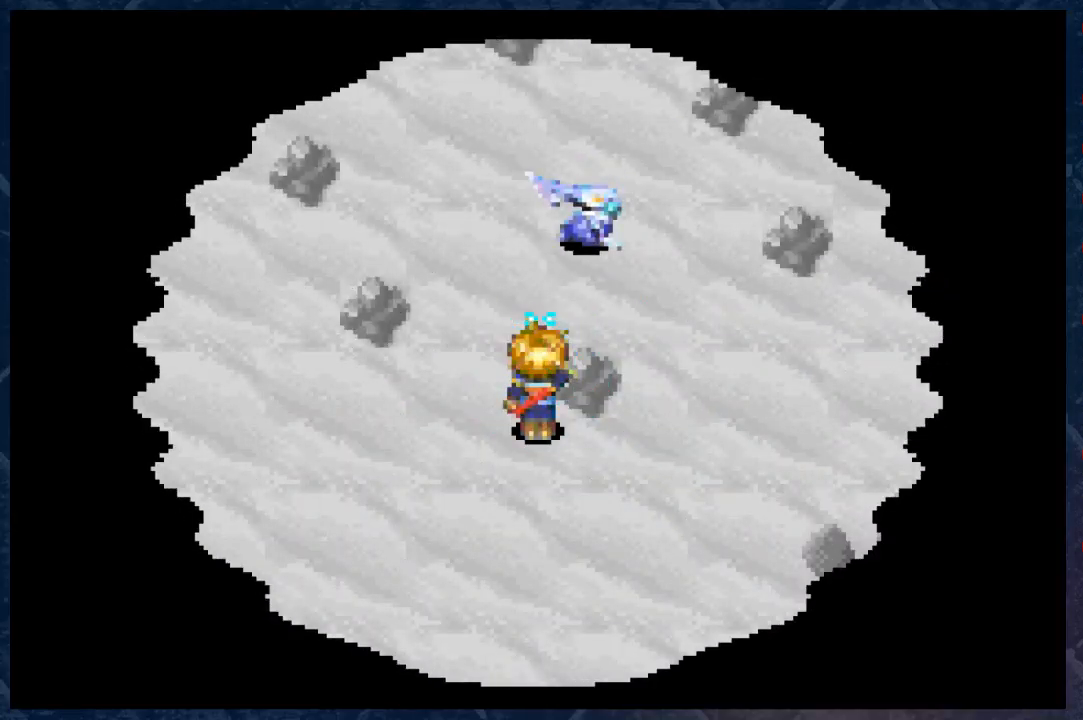
{"buttons": [], "left_stick": "up", "right_stick": "center", "events": [[183, "left_stick", "left"], [233, "left_stick", "up-left"], [450, "left_stick", "up"]]}
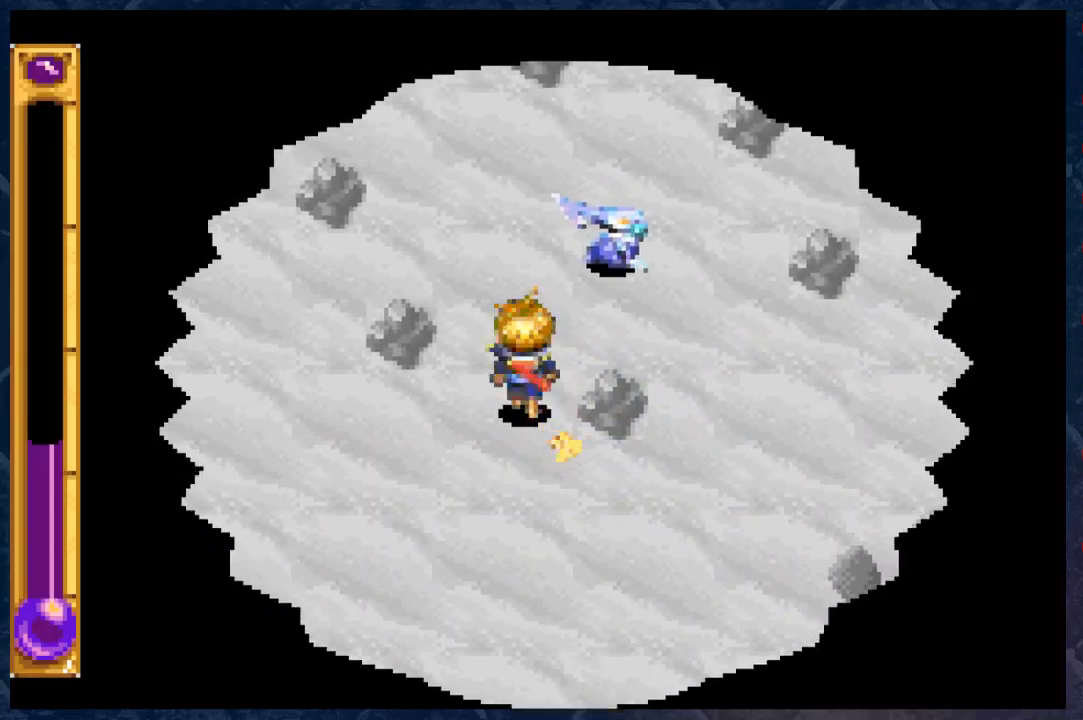
{"buttons": [], "left_stick": "up-right", "right_stick": "center", "events": [[100, "left_stick", "up-right"]]}
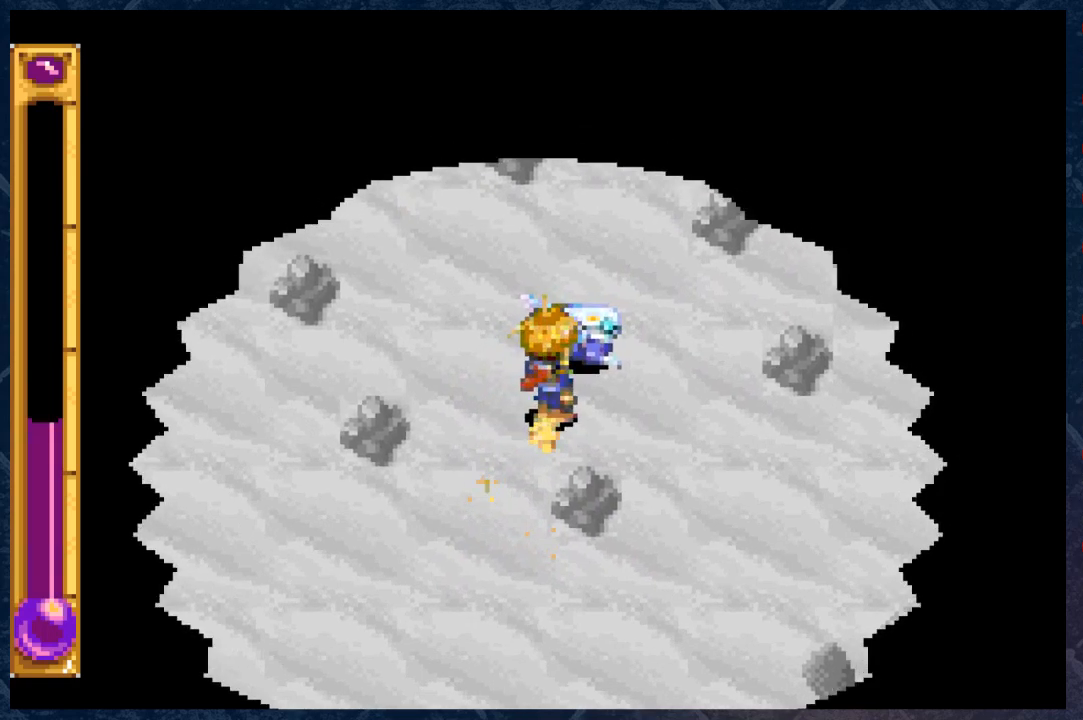
{"buttons": [], "left_stick": "center", "right_stick": "center", "events": [[83, "left_stick", "center"], [133, "A", "down"], [250, "A", "up"]]}